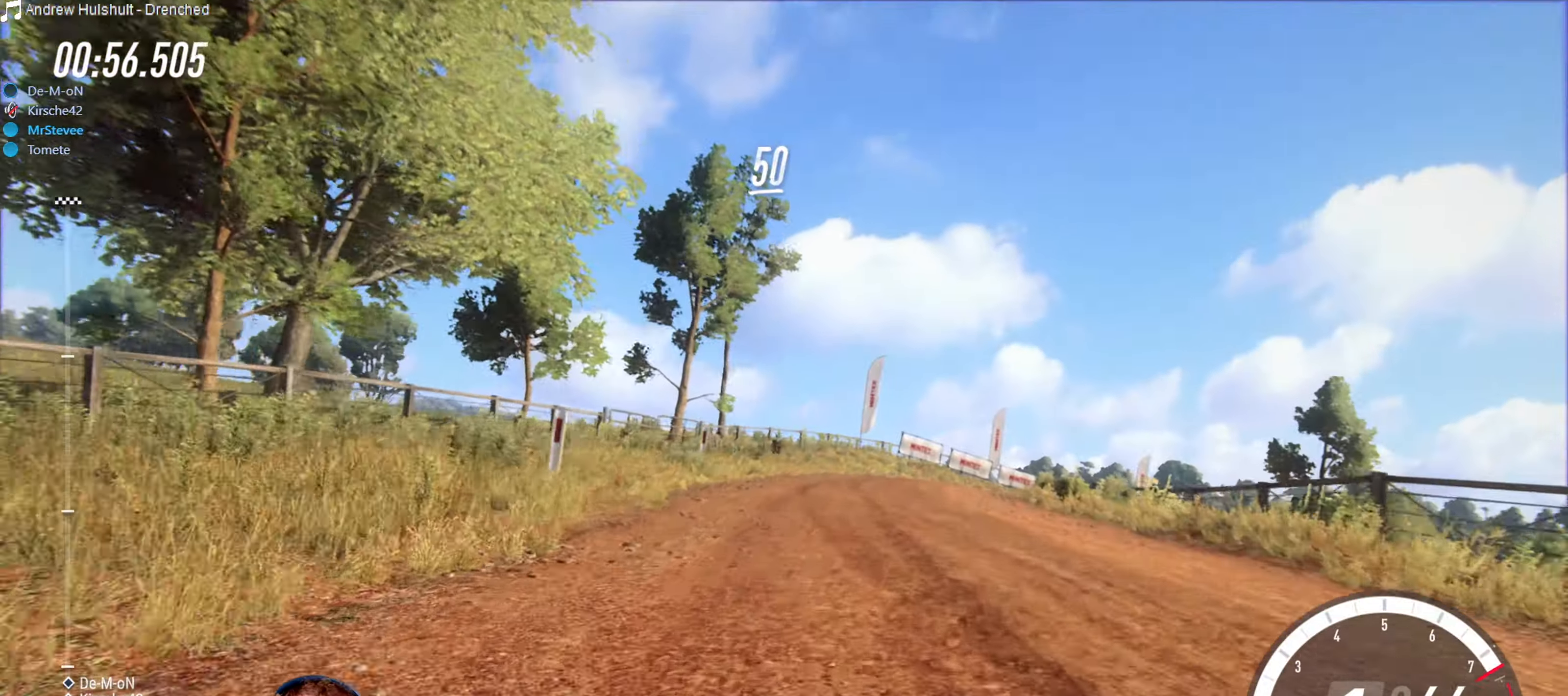
Gameplay with a controller (Xbox layout); each line is a JSON object with the inputs held at the frame after it. "events" lists button and stick changes between this image and that frame as [ms after this image, input, new state], when the widget could be followed in between. Not read: L3 R3.
{"buttons": ["R2"], "left_stick": "center", "right_stick": "center", "events": [[167, "left_stick", "center"], [367, "left_stick", "right"], [467, "left_stick", "center"]]}
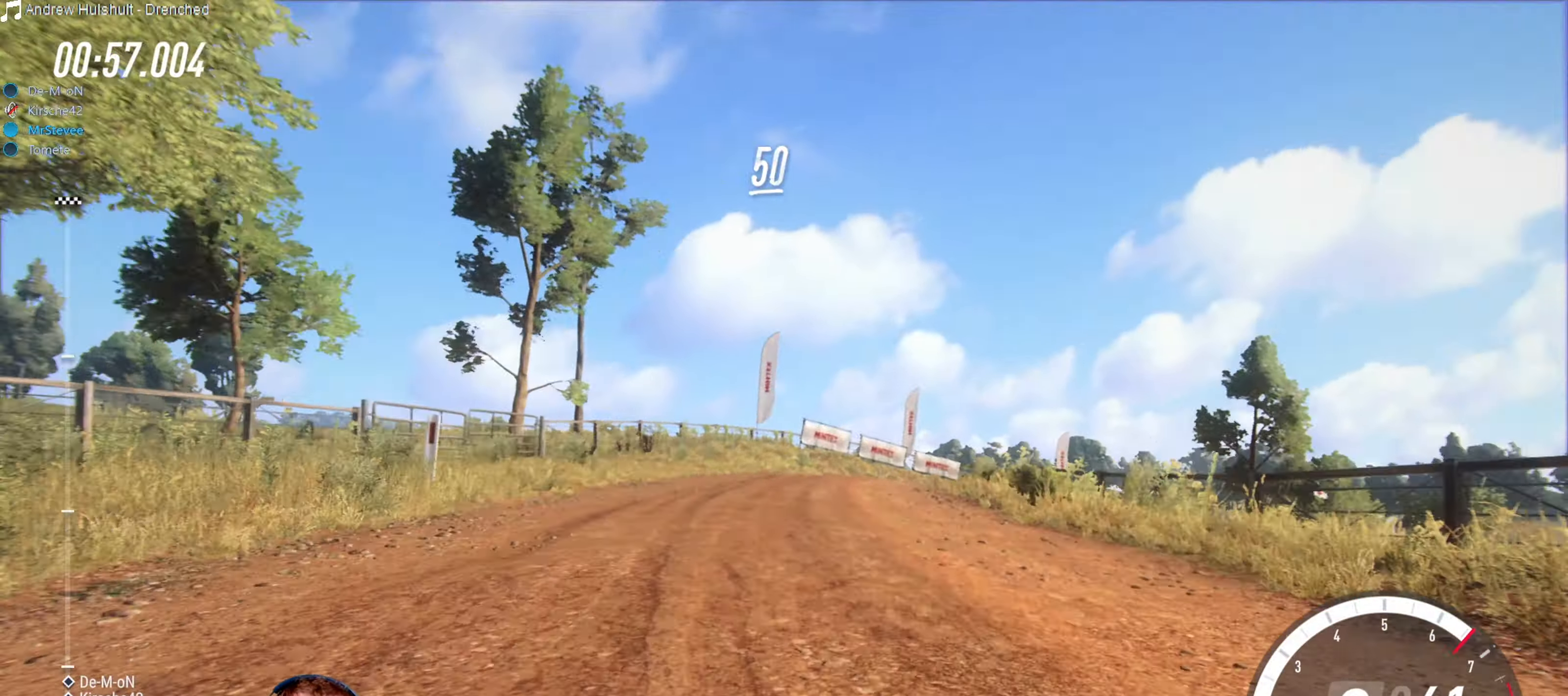
{"buttons": ["R2"], "left_stick": "right", "right_stick": "center", "events": [[100, "left_stick", "right"], [217, "left_stick", "center"], [300, "left_stick", "right"]]}
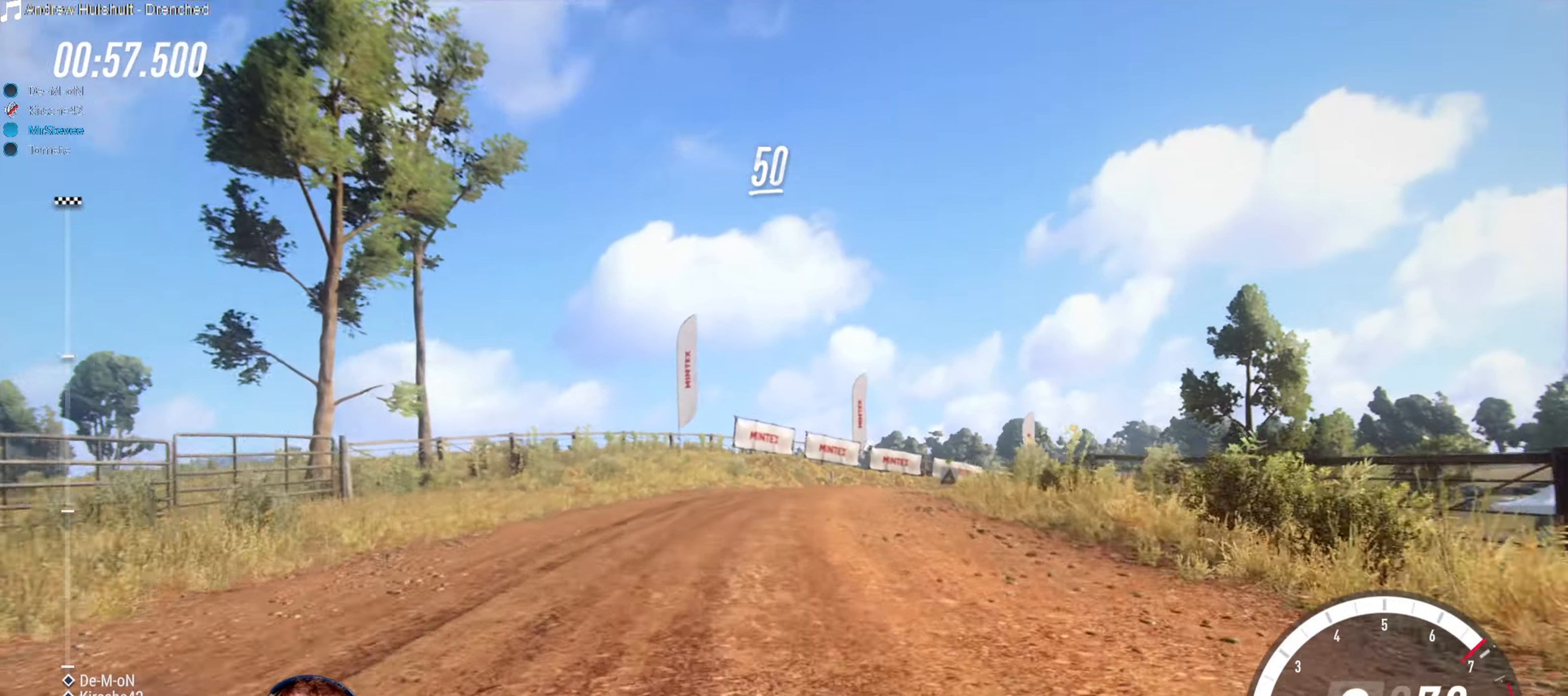
{"buttons": [], "left_stick": "right", "right_stick": "center", "events": [[17, "left_stick", "center"], [233, "left_stick", "right"], [317, "L2", "down"], [317, "R2", "up"], [500, "L2", "up"]]}
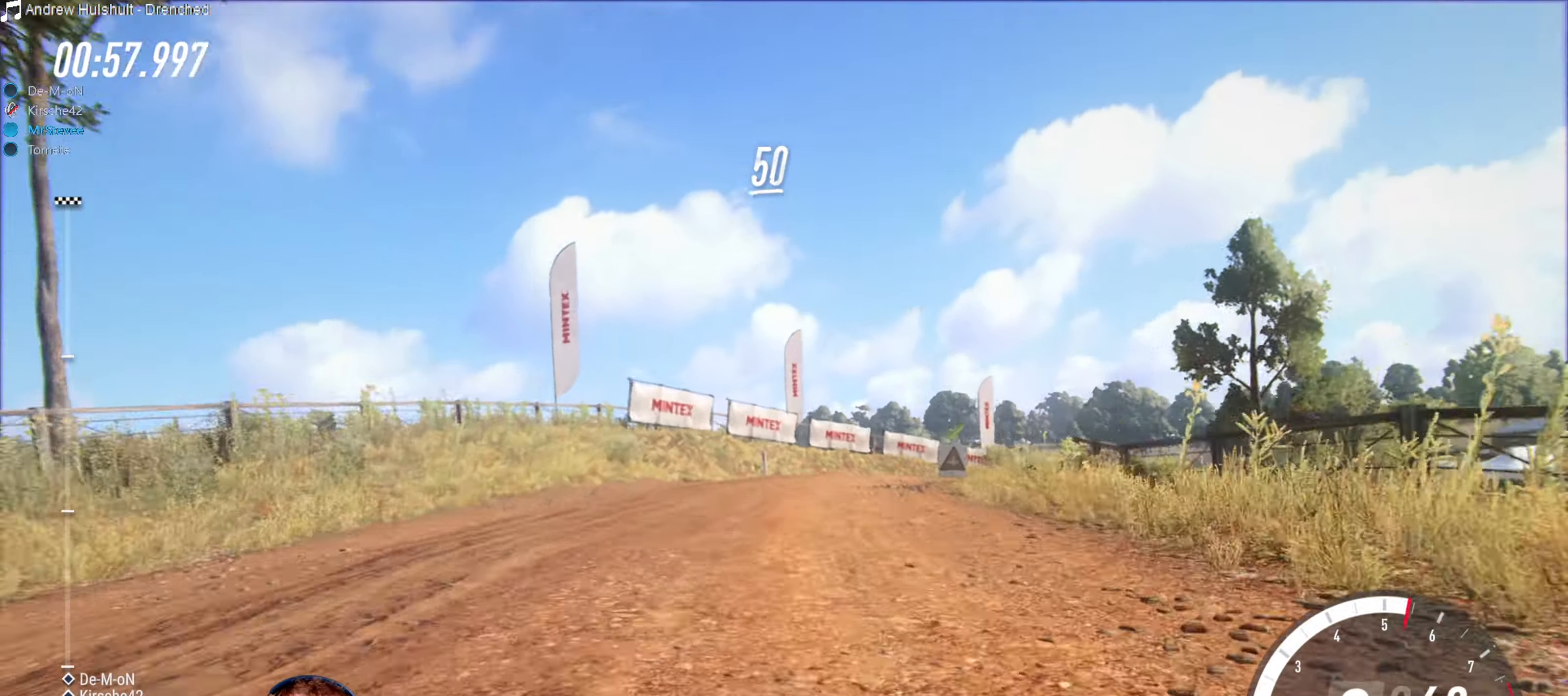
{"buttons": [], "left_stick": "right", "right_stick": "center", "events": [[17, "left_stick", "center"], [183, "R2", "down"], [233, "left_stick", "right"], [350, "R2", "up"]]}
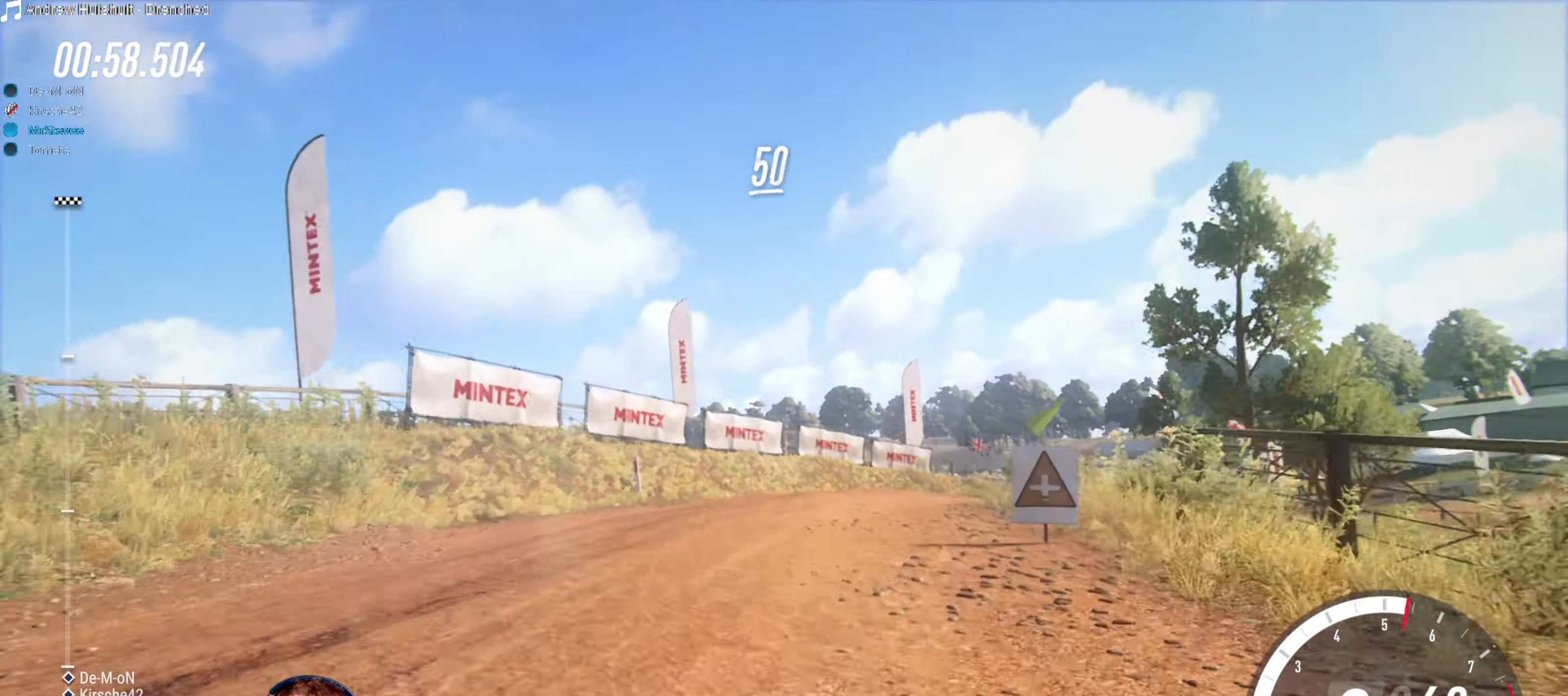
{"buttons": ["R2"], "left_stick": "down-left", "right_stick": "center", "events": [[283, "left_stick", "center"], [383, "left_stick", "down-left"], [400, "R2", "down"]]}
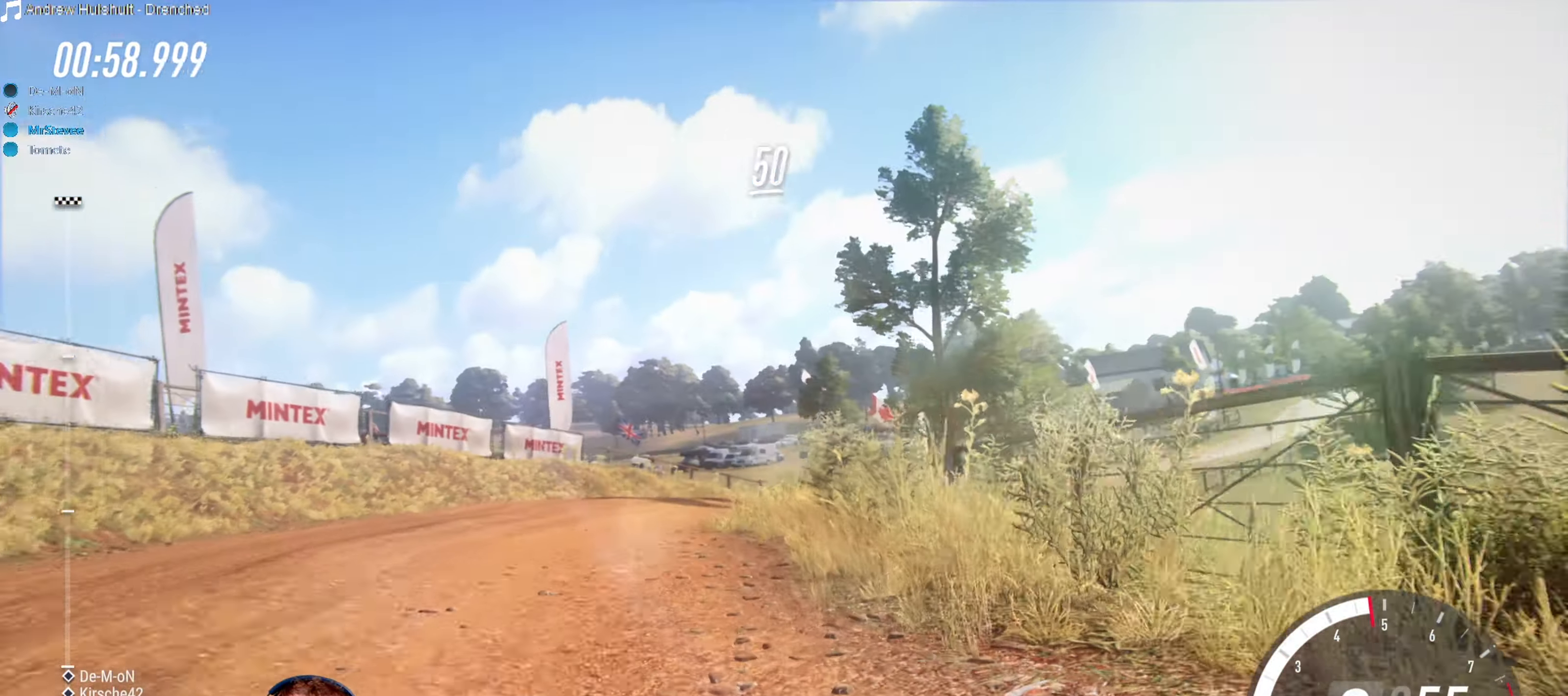
{"buttons": ["R2"], "left_stick": "center", "right_stick": "center", "events": [[100, "R2", "up"], [333, "R2", "down"], [350, "left_stick", "center"]]}
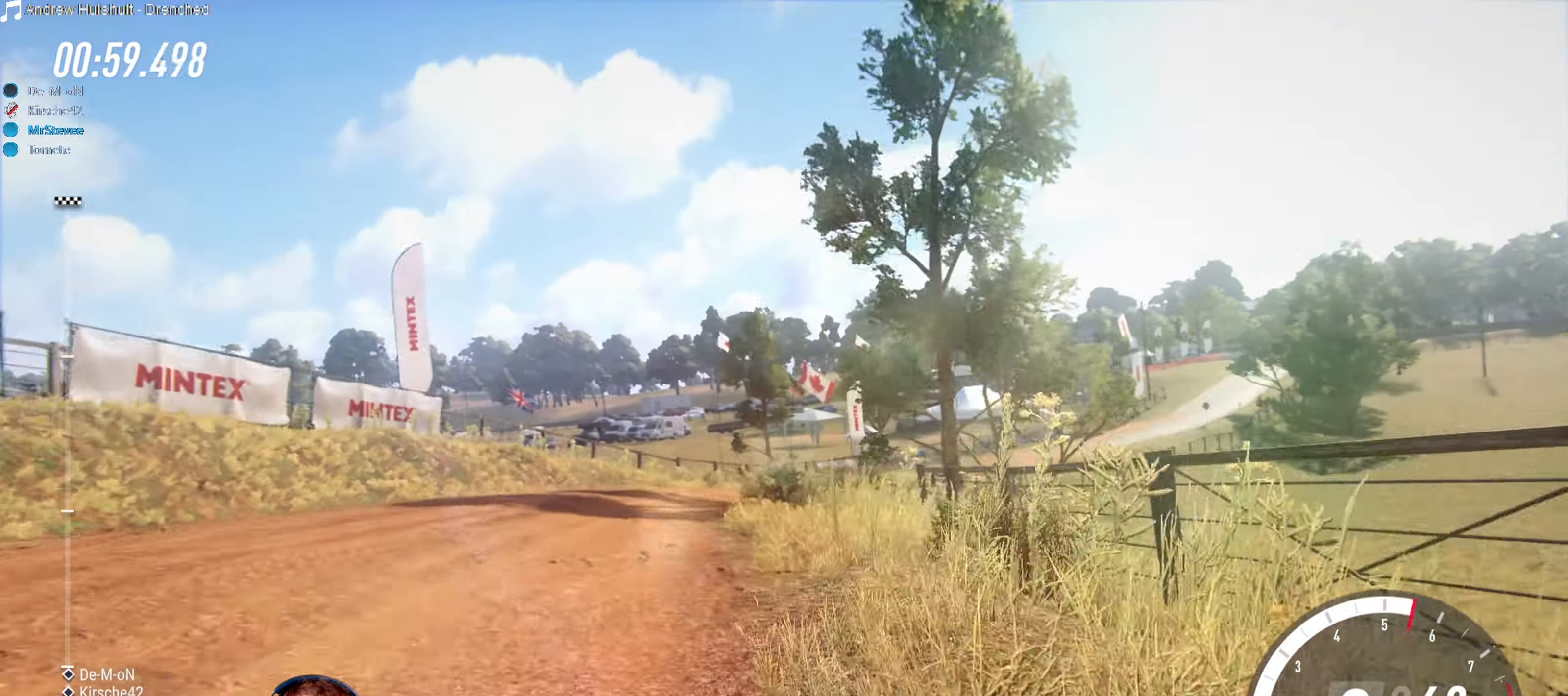
{"buttons": ["R2"], "left_stick": "center", "right_stick": "center", "events": [[133, "left_stick", "right"], [267, "R2", "up"], [317, "left_stick", "center"], [333, "R2", "down"]]}
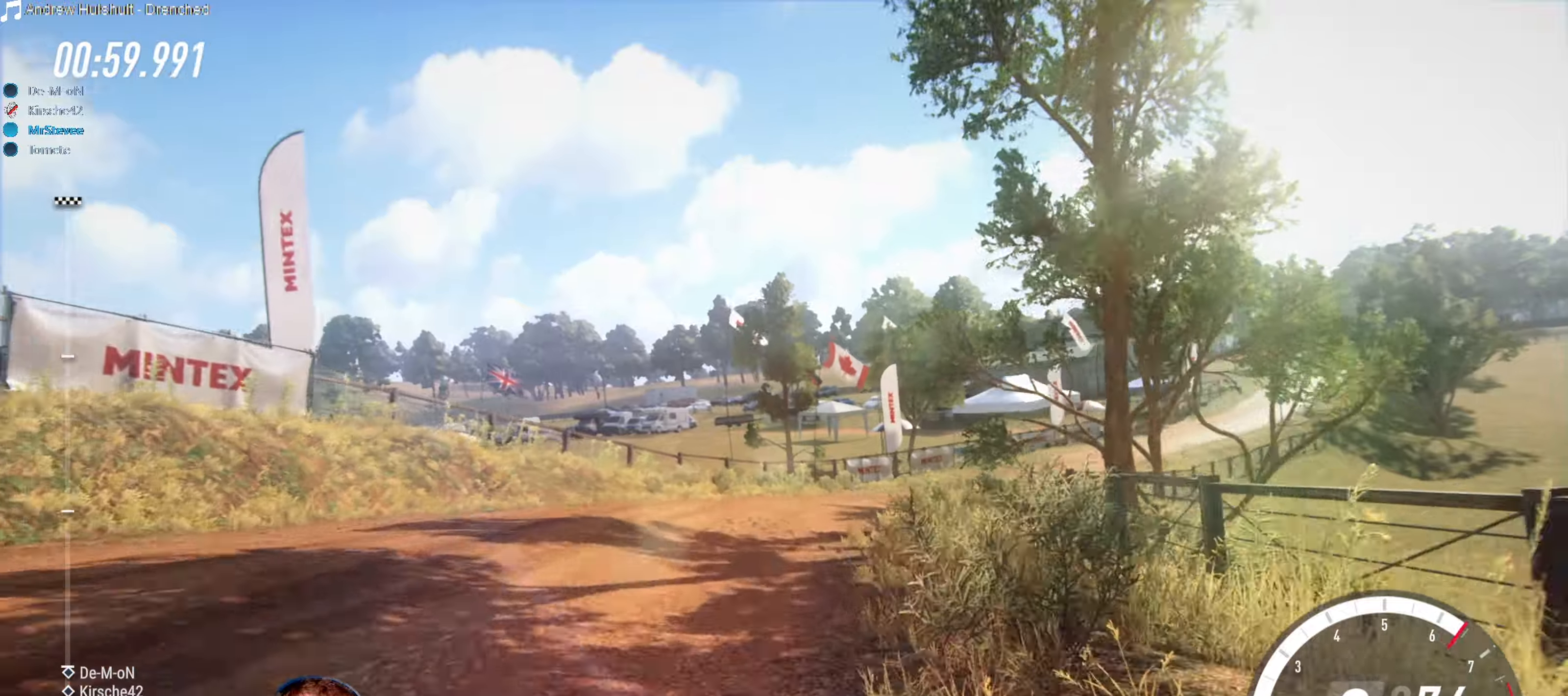
{"buttons": ["R2"], "left_stick": "center", "right_stick": "center", "events": [[117, "left_stick", "right"], [200, "R2", "up"], [434, "left_stick", "center"], [450, "R2", "down"]]}
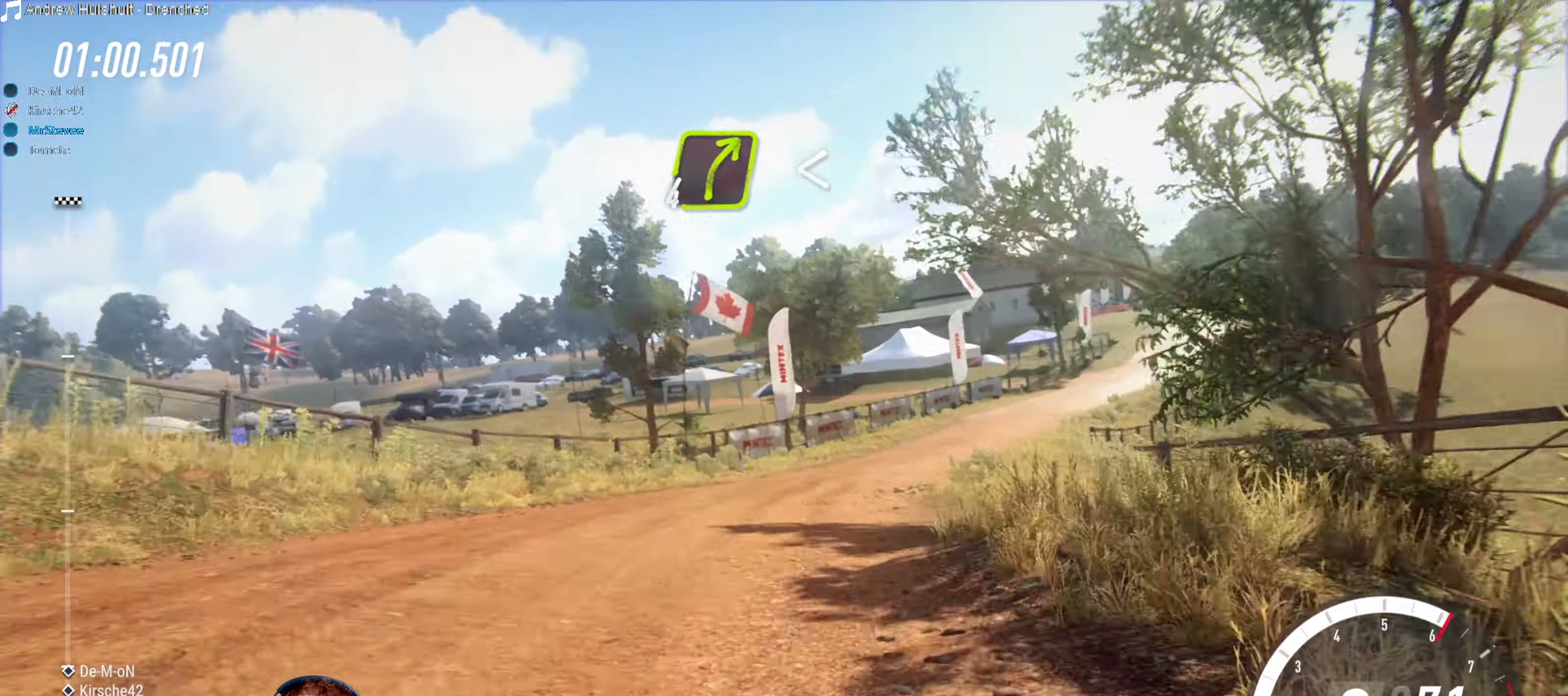
{"buttons": ["R2"], "left_stick": "center", "right_stick": "center", "events": [[50, "left_stick", "right"], [167, "left_stick", "center"]]}
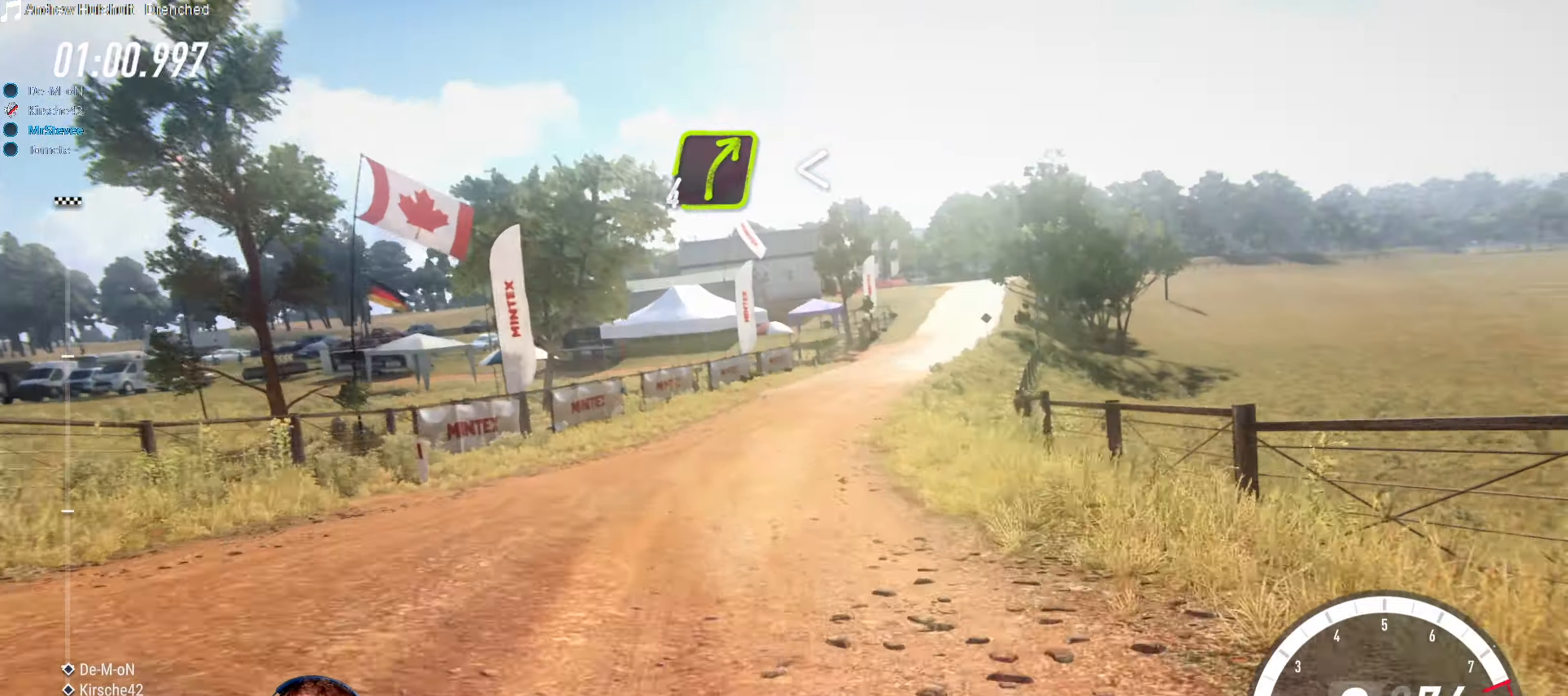
{"buttons": ["R2"], "left_stick": "down-left", "right_stick": "center", "events": [[17, "left_stick", "right"], [184, "left_stick", "center"], [334, "left_stick", "down-left"]]}
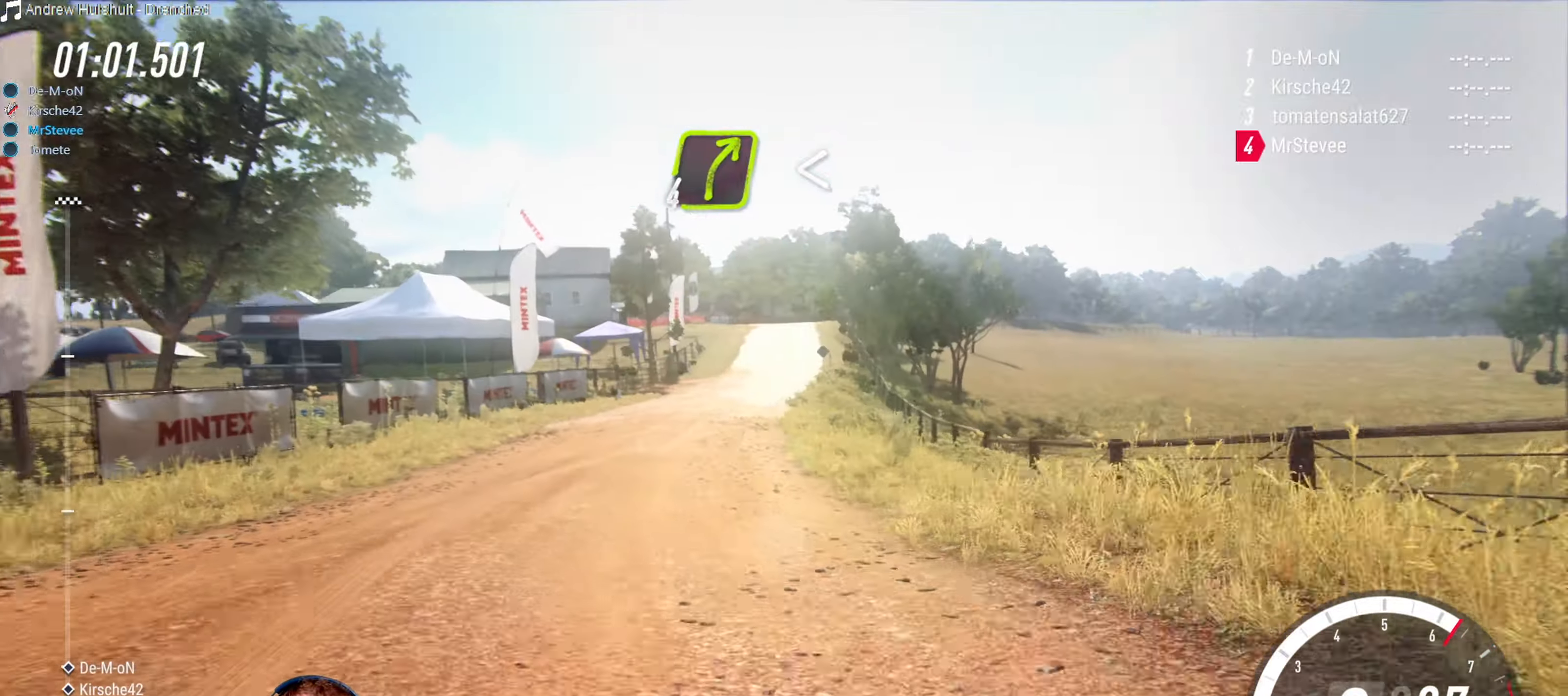
{"buttons": ["R2"], "left_stick": "right", "right_stick": "center", "events": [[17, "left_stick", "center"], [467, "left_stick", "right"]]}
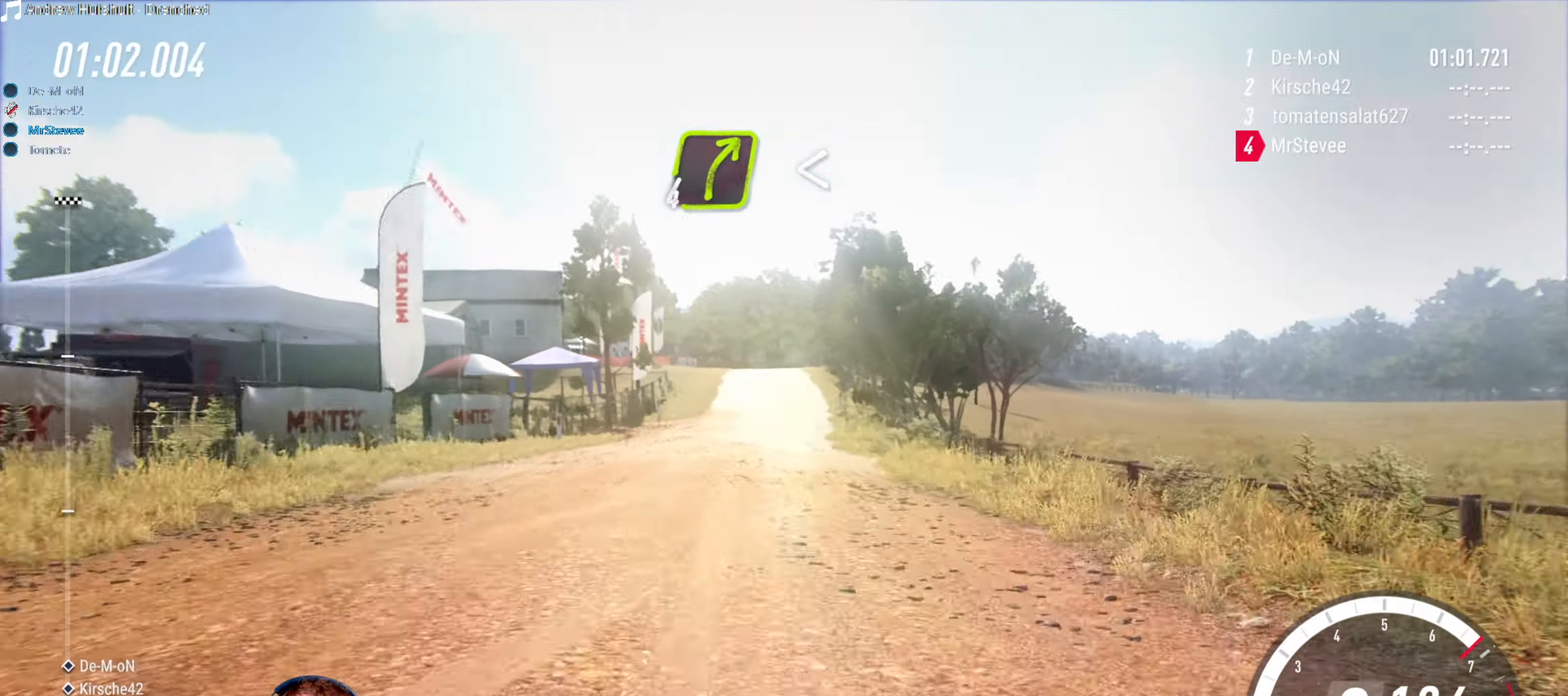
{"buttons": ["R2"], "left_stick": "center", "right_stick": "center", "events": [[50, "left_stick", "center"], [134, "left_stick", "right"], [284, "left_stick", "center"], [384, "left_stick", "right"], [467, "left_stick", "center"]]}
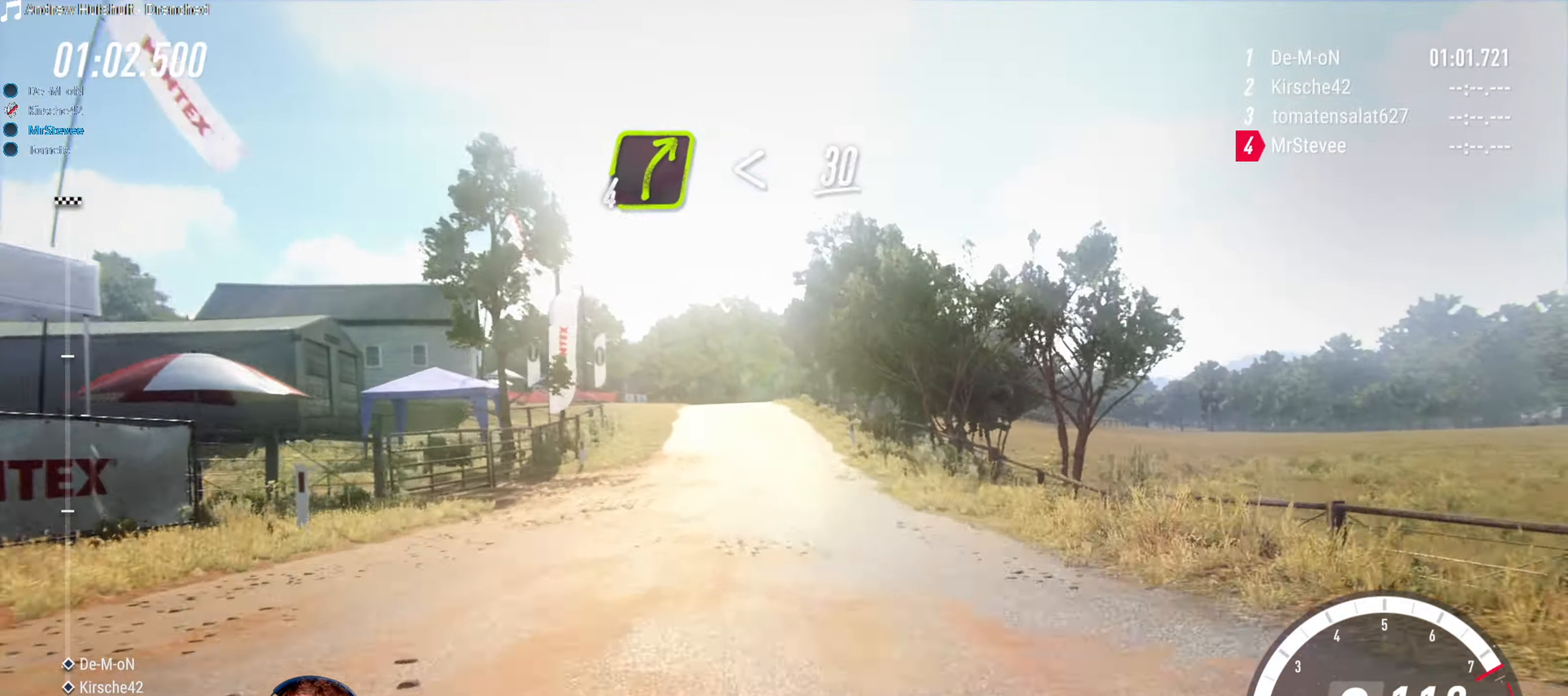
{"buttons": ["R2"], "left_stick": "center", "right_stick": "center", "events": [[100, "left_stick", "down-left"], [317, "left_stick", "center"]]}
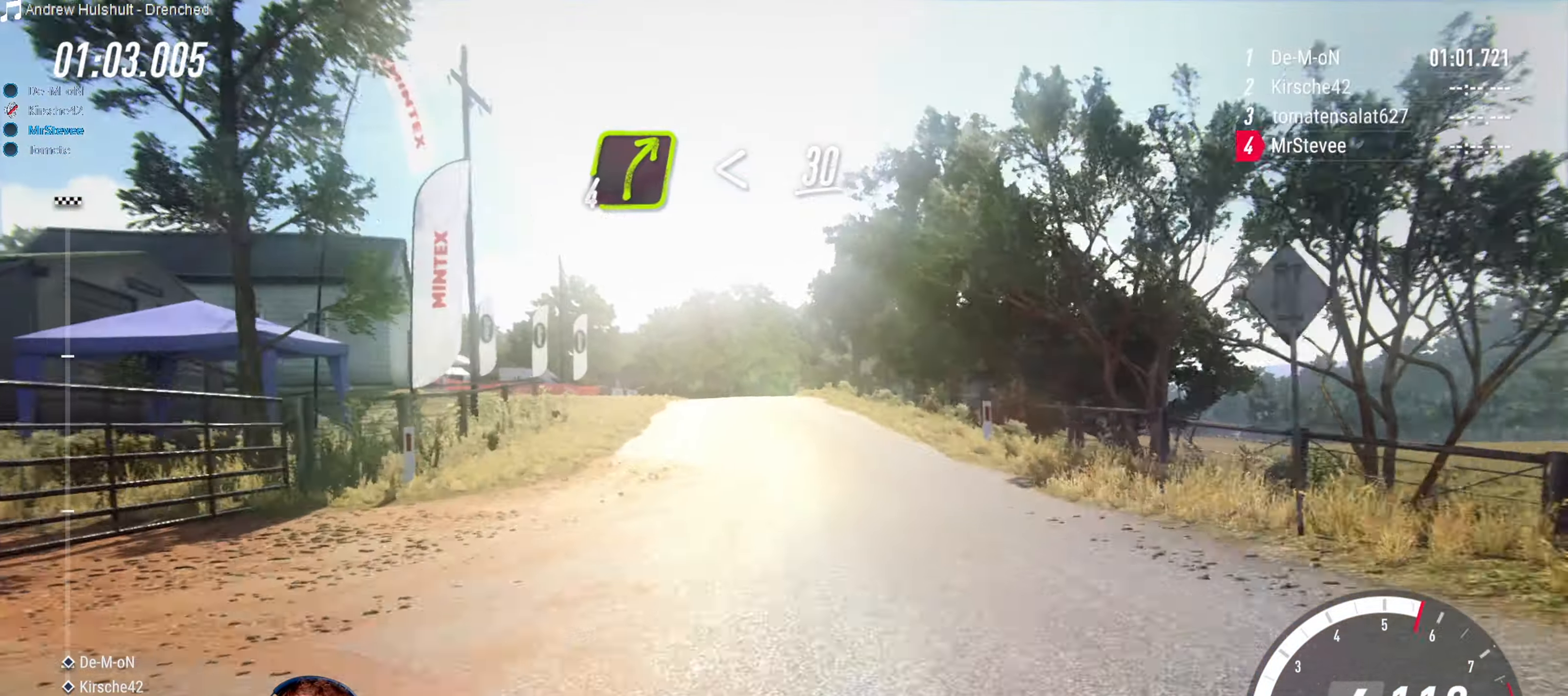
{"buttons": ["R2"], "left_stick": "down-left", "right_stick": "center", "events": [[467, "left_stick", "down-left"]]}
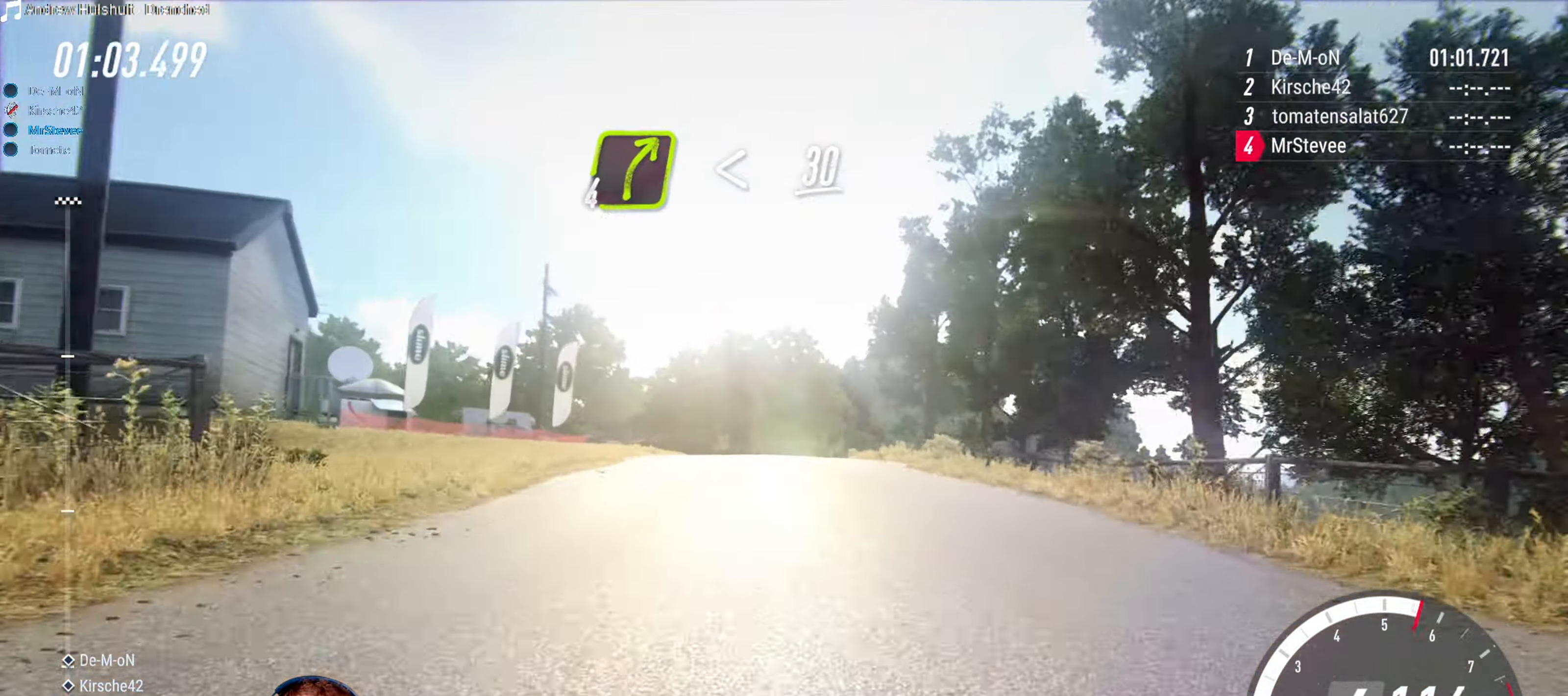
{"buttons": [], "left_stick": "center", "right_stick": "center", "events": [[34, "R2", "up"], [50, "left_stick", "center"], [117, "L2", "down"], [467, "L2", "up"]]}
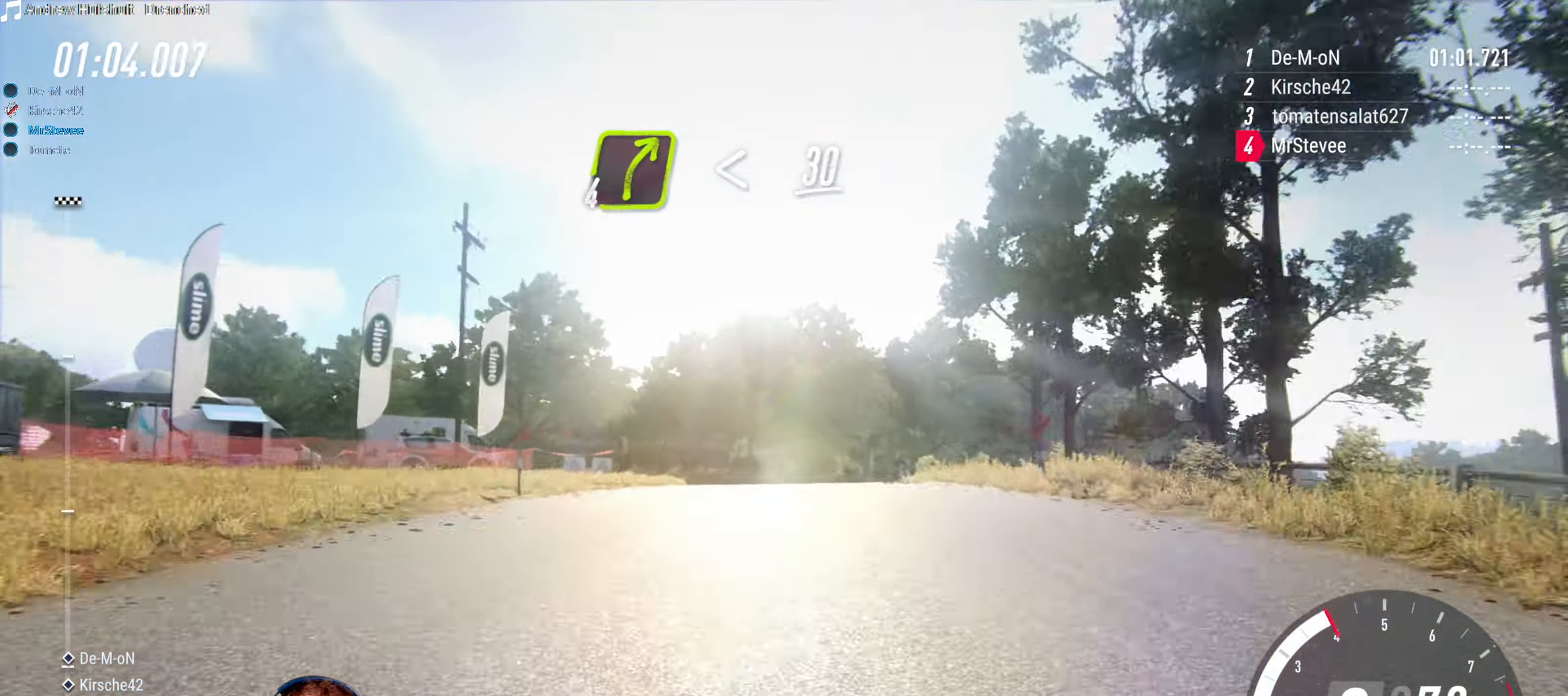
{"buttons": ["R2"], "left_stick": "center", "right_stick": "center", "events": [[400, "R2", "down"]]}
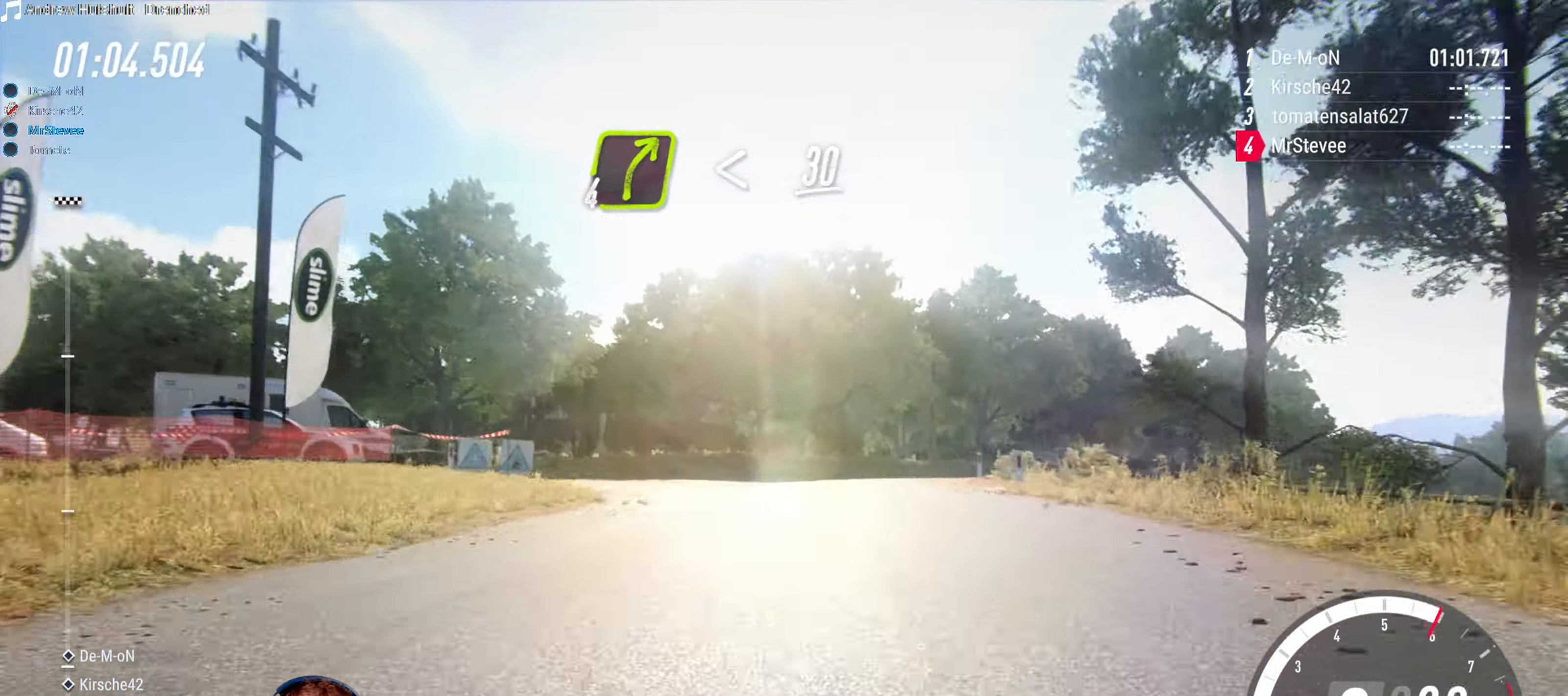
{"buttons": ["L2"], "left_stick": "right", "right_stick": "center", "events": [[50, "R2", "up"], [67, "L2", "down"], [284, "left_stick", "right"]]}
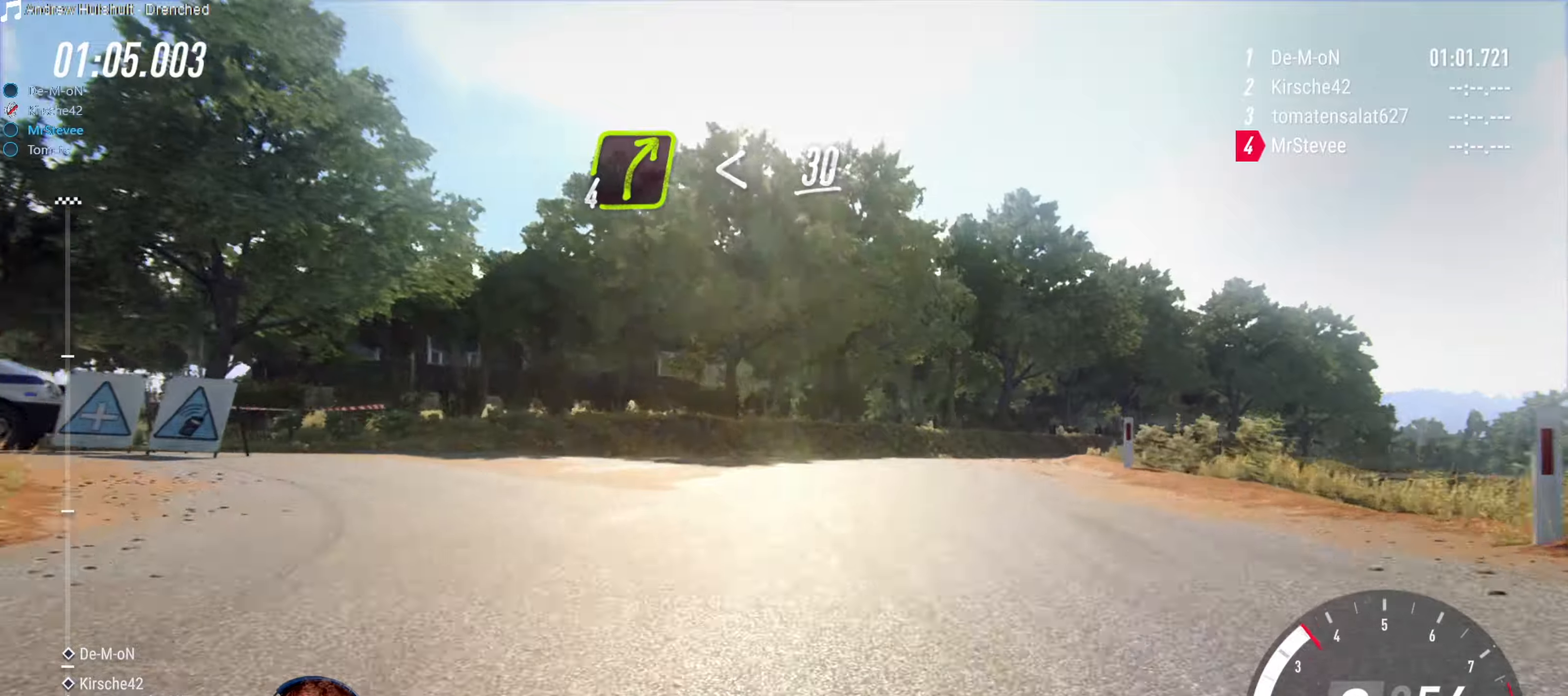
{"buttons": ["R2"], "left_stick": "center", "right_stick": "center", "events": [[316, "L2", "up"], [350, "left_stick", "center"], [450, "R2", "down"]]}
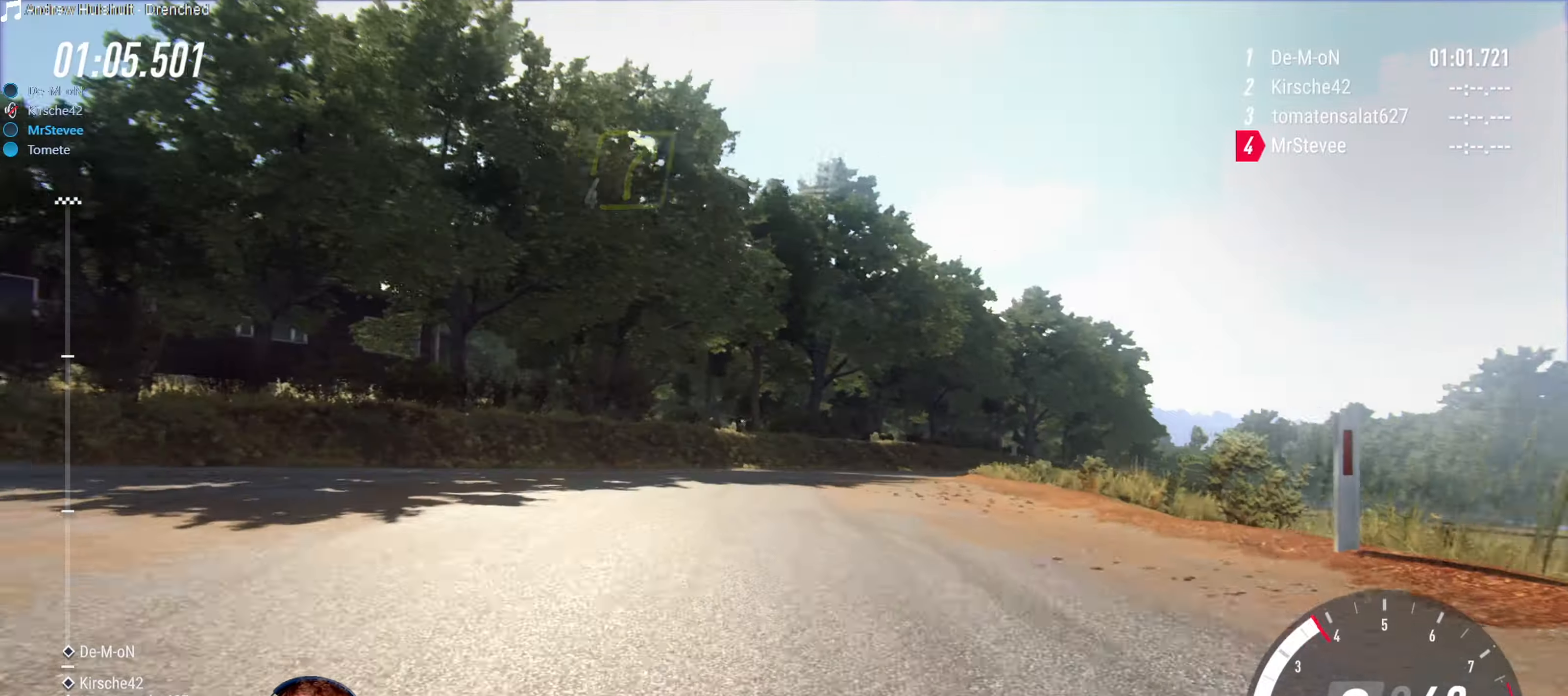
{"buttons": ["R2"], "left_stick": "center", "right_stick": "center", "events": []}
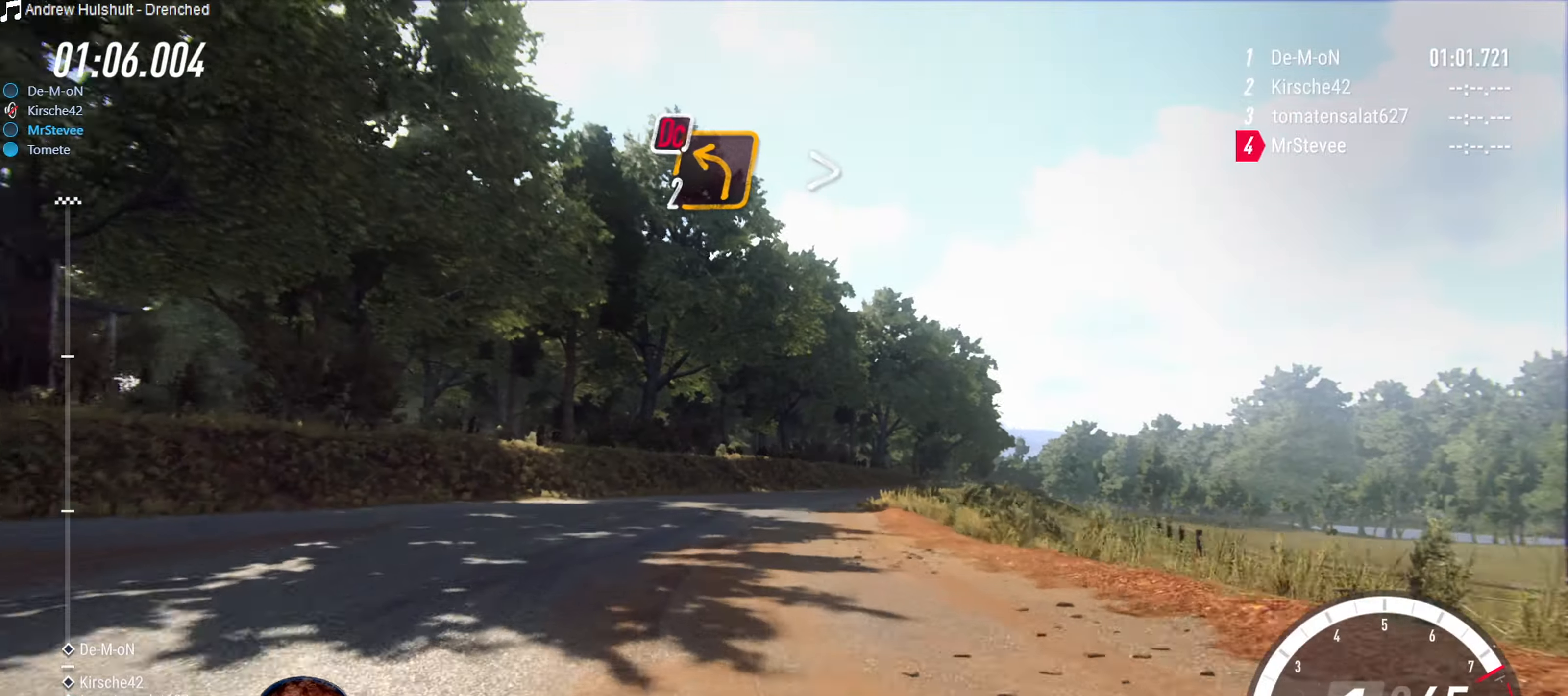
{"buttons": ["R2"], "left_stick": "center", "right_stick": "center", "events": [[16, "left_stick", "right"], [166, "left_stick", "center"], [383, "left_stick", "down-left"], [500, "left_stick", "center"]]}
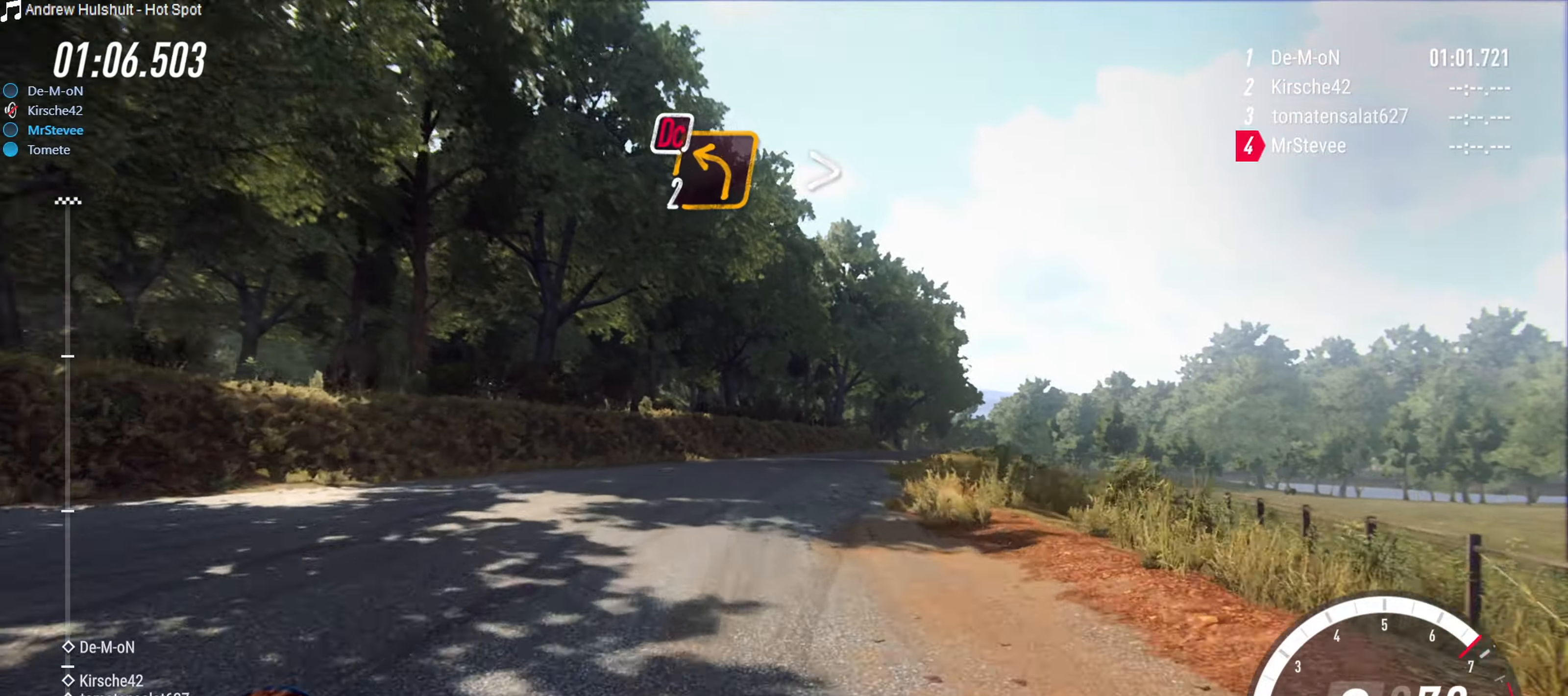
{"buttons": ["R2"], "left_stick": "center", "right_stick": "center", "events": [[116, "left_stick", "right"], [283, "left_stick", "center"]]}
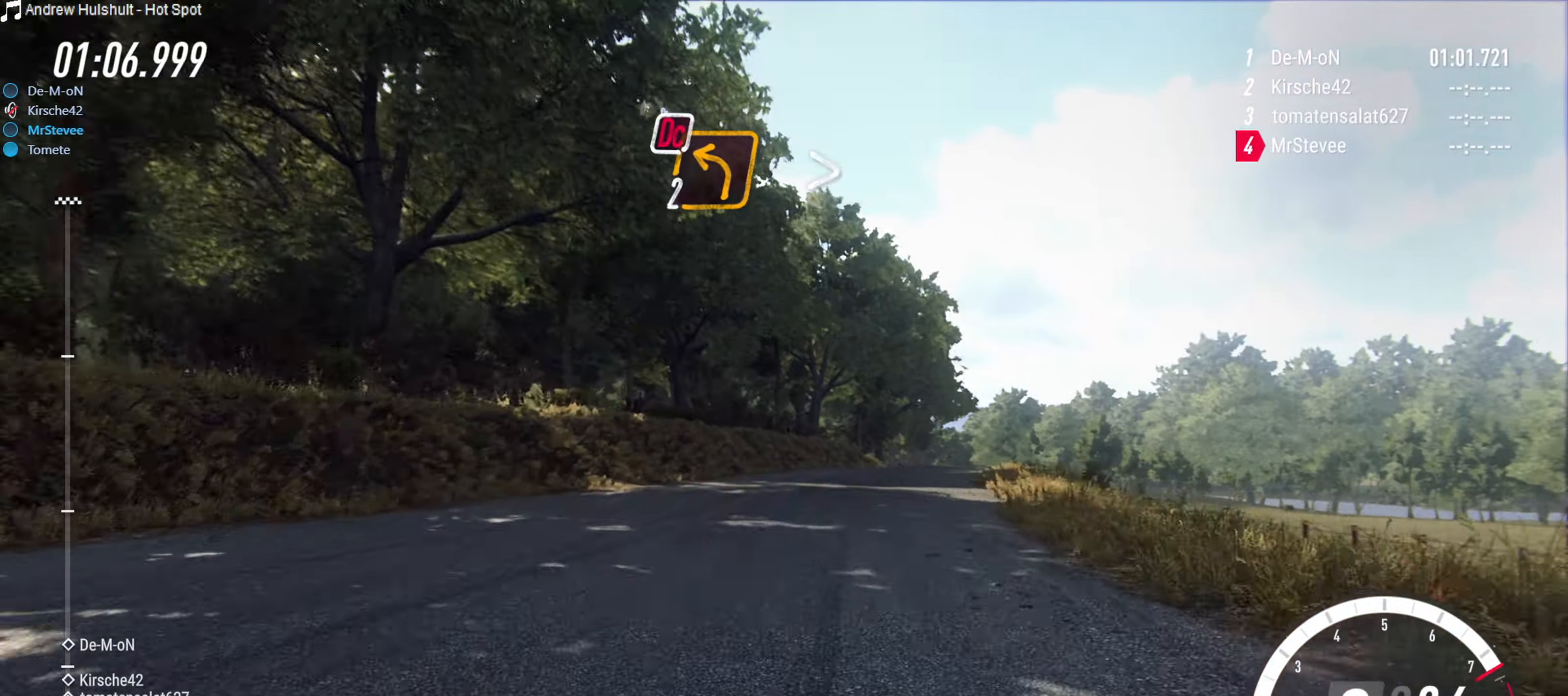
{"buttons": ["R2"], "left_stick": "center", "right_stick": "center", "events": [[50, "left_stick", "right"], [350, "left_stick", "center"]]}
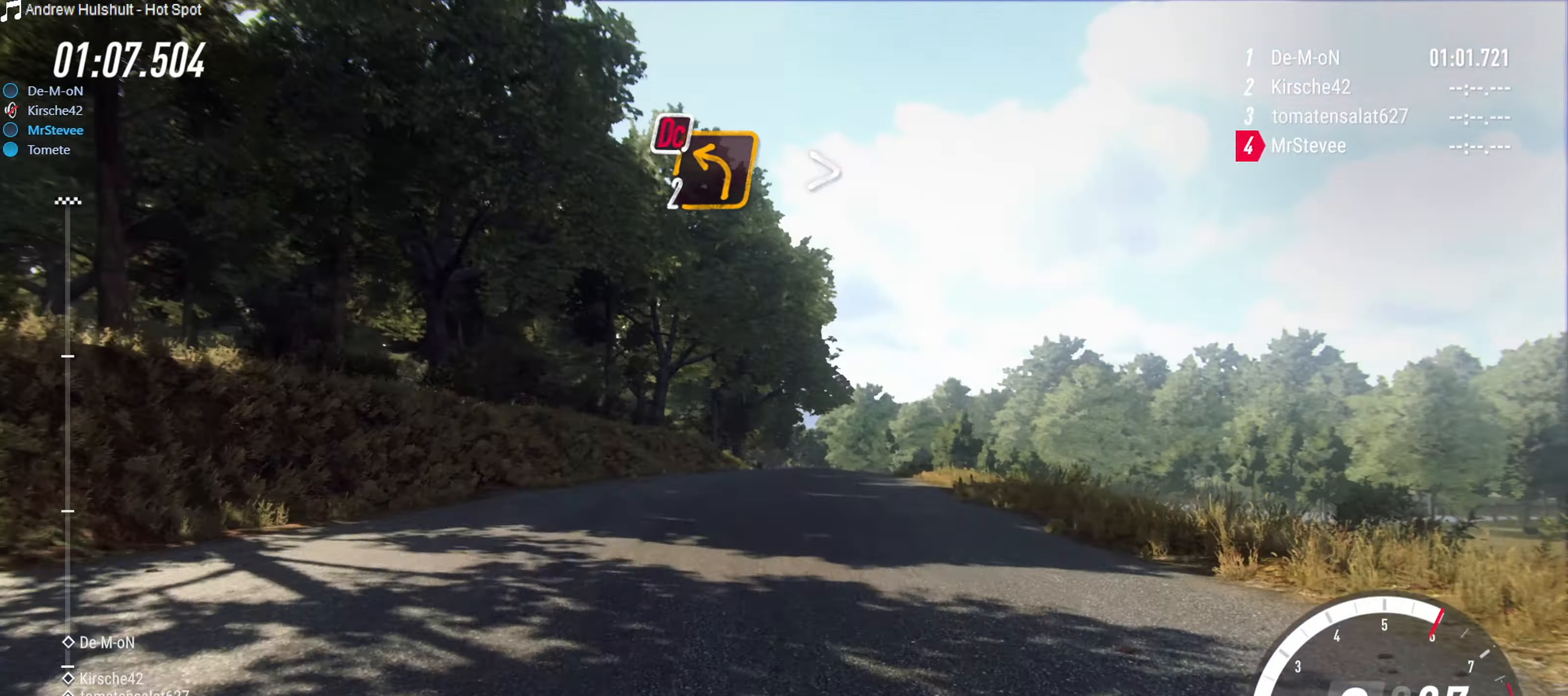
{"buttons": ["R2"], "left_stick": "center", "right_stick": "center", "events": [[216, "left_stick", "left"], [366, "left_stick", "center"]]}
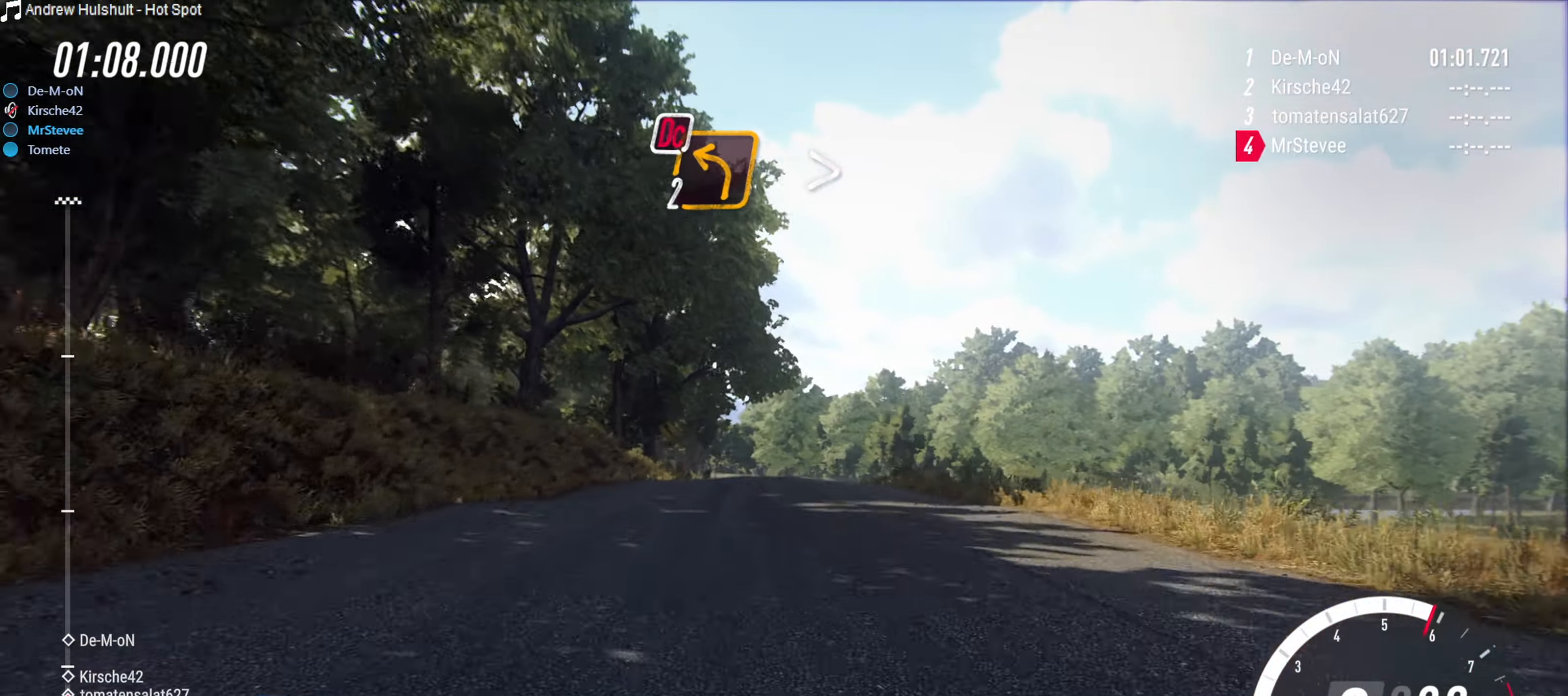
{"buttons": ["R2"], "left_stick": "center", "right_stick": "center", "events": []}
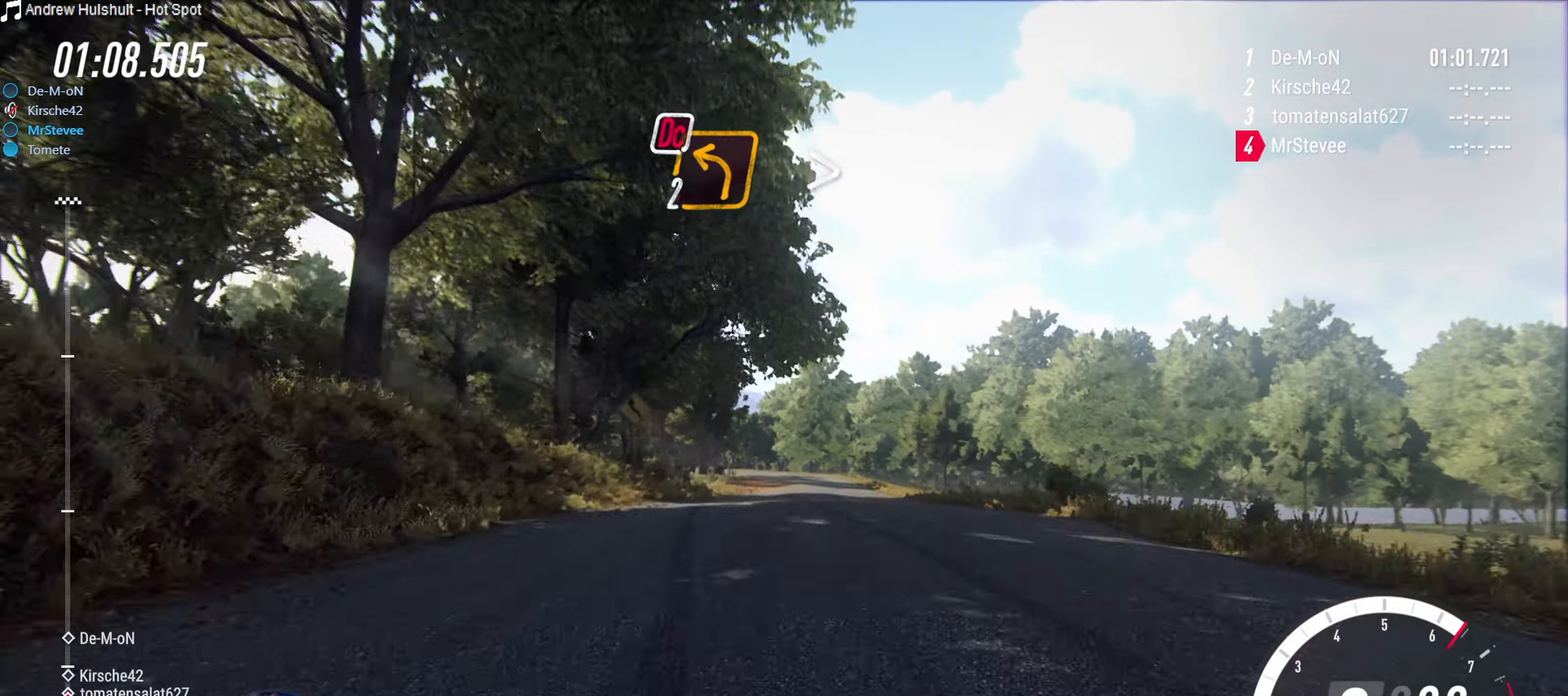
{"buttons": ["R2"], "left_stick": "center", "right_stick": "center", "events": [[183, "left_stick", "right"], [316, "left_stick", "center"]]}
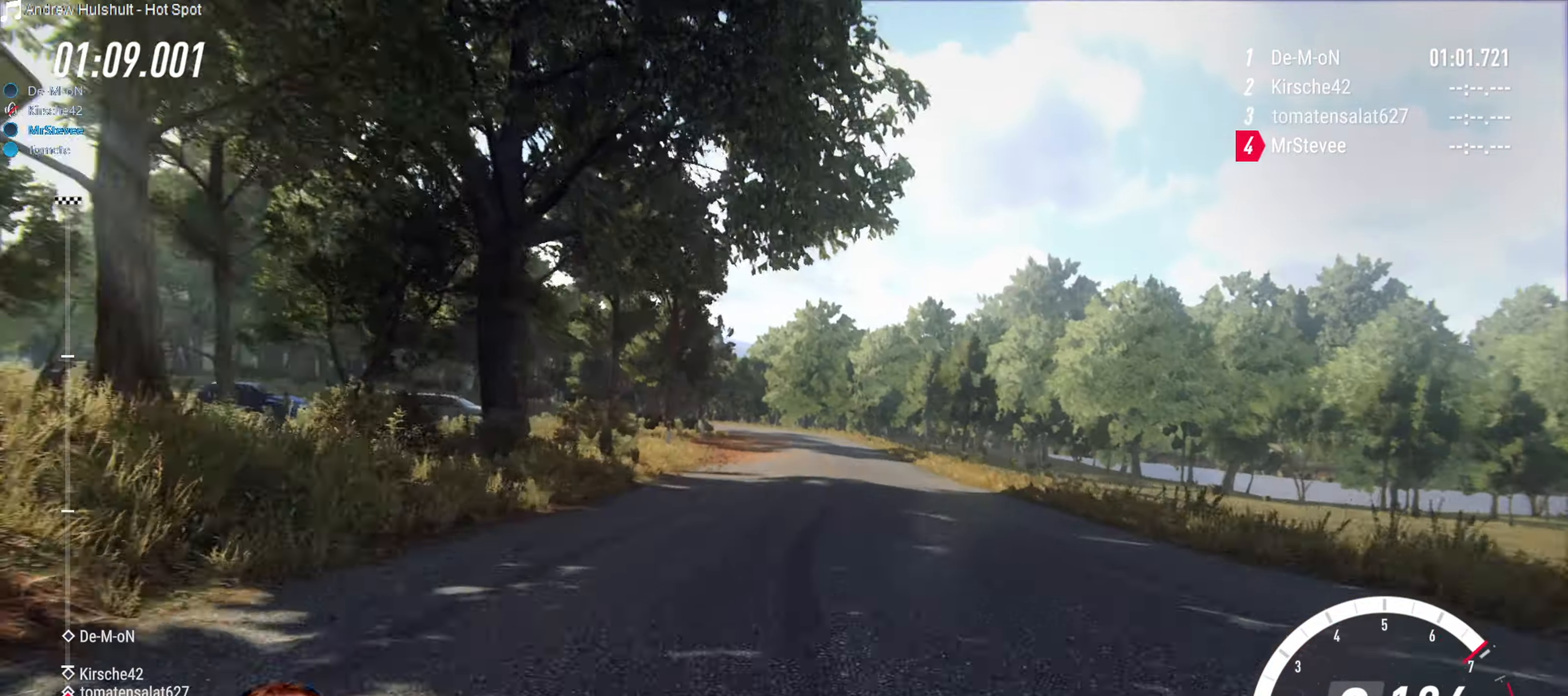
{"buttons": ["R2"], "left_stick": "right", "right_stick": "center", "events": [[183, "left_stick", "down-left"], [300, "left_stick", "center"], [466, "left_stick", "right"]]}
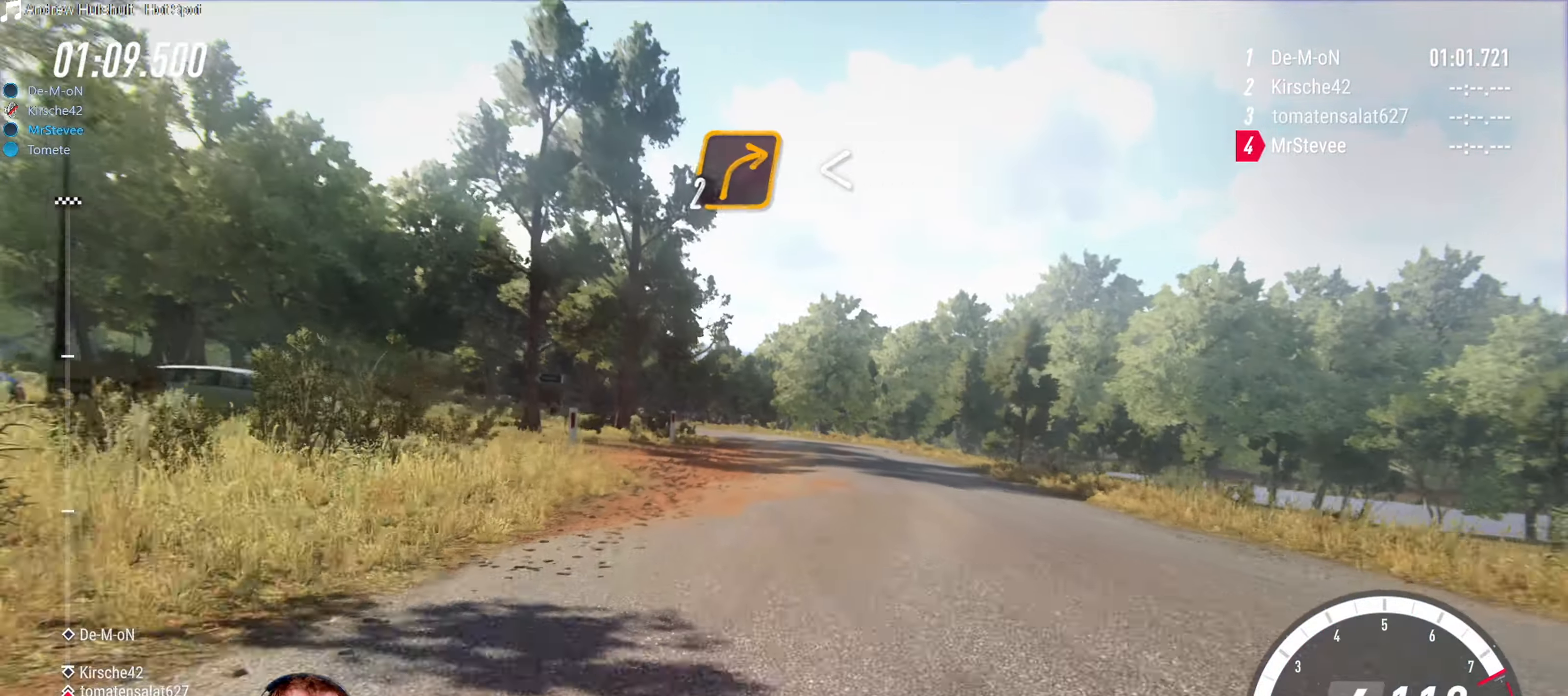
{"buttons": ["L2"], "left_stick": "down-left", "right_stick": "center", "events": [[83, "left_stick", "center"], [300, "R2", "up"], [300, "left_stick", "down-left"], [366, "L2", "down"]]}
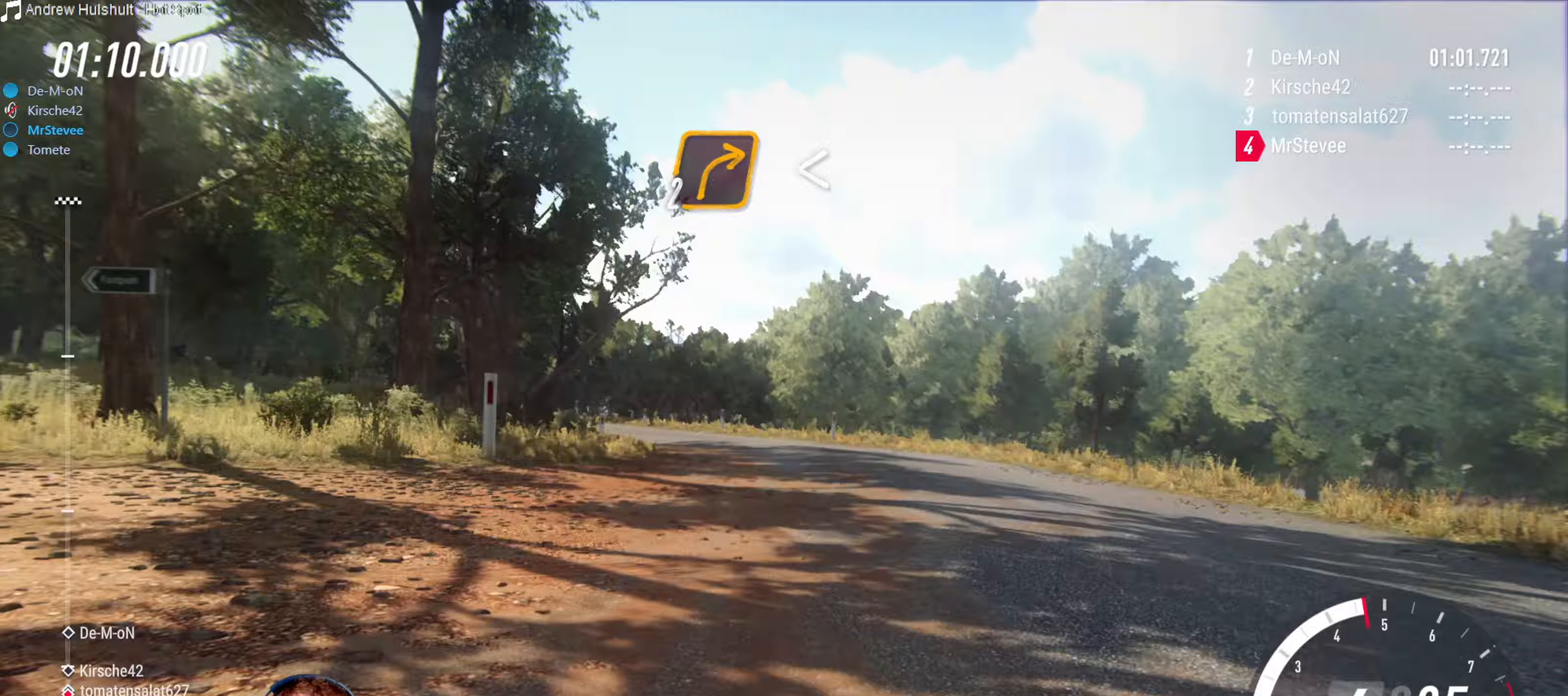
{"buttons": ["L2"], "left_stick": "down-left", "right_stick": "center", "events": [[150, "left_stick", "center"], [167, "L2", "up"], [283, "left_stick", "left"], [333, "left_stick", "center"], [450, "left_stick", "down-left"], [500, "L2", "down"]]}
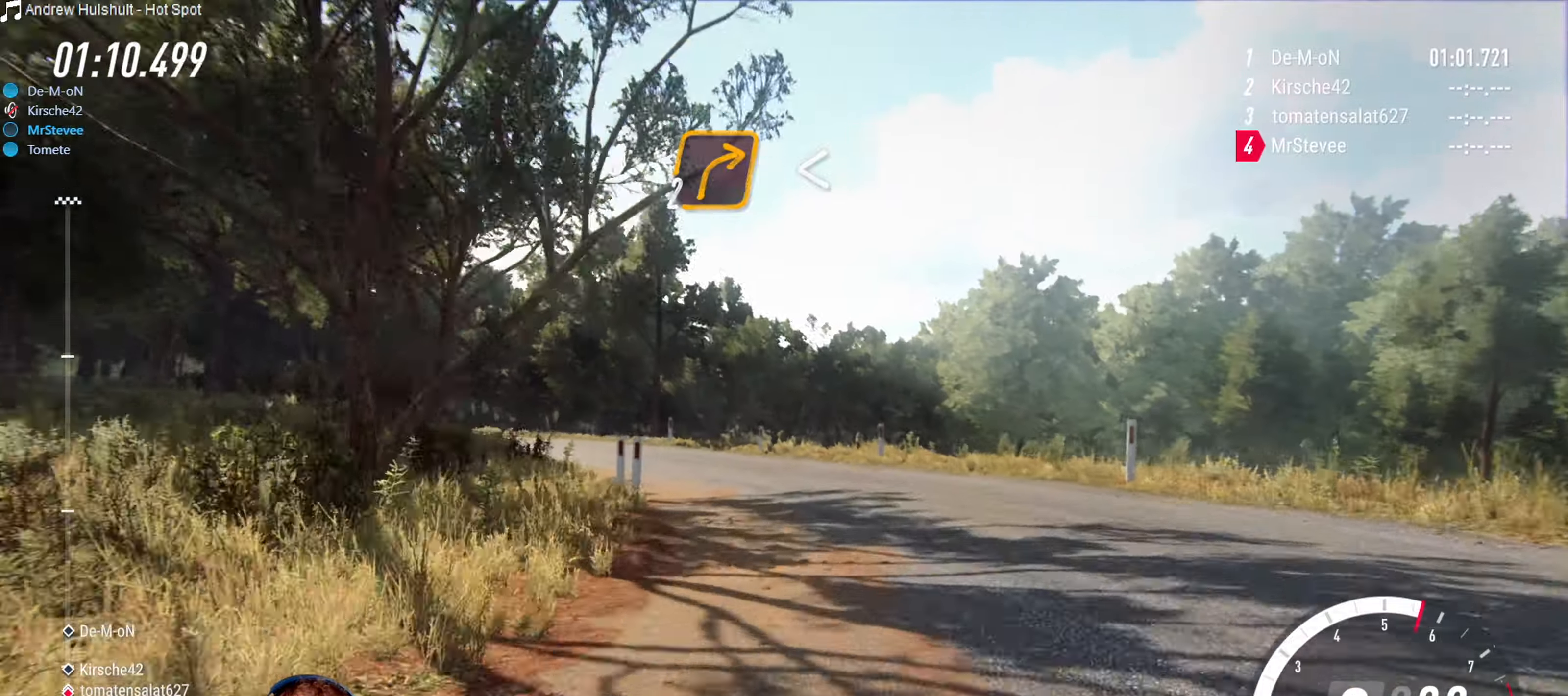
{"buttons": ["B", "L2"], "left_stick": "left", "right_stick": "center", "events": [[33, "left_stick", "left"], [283, "B", "down"]]}
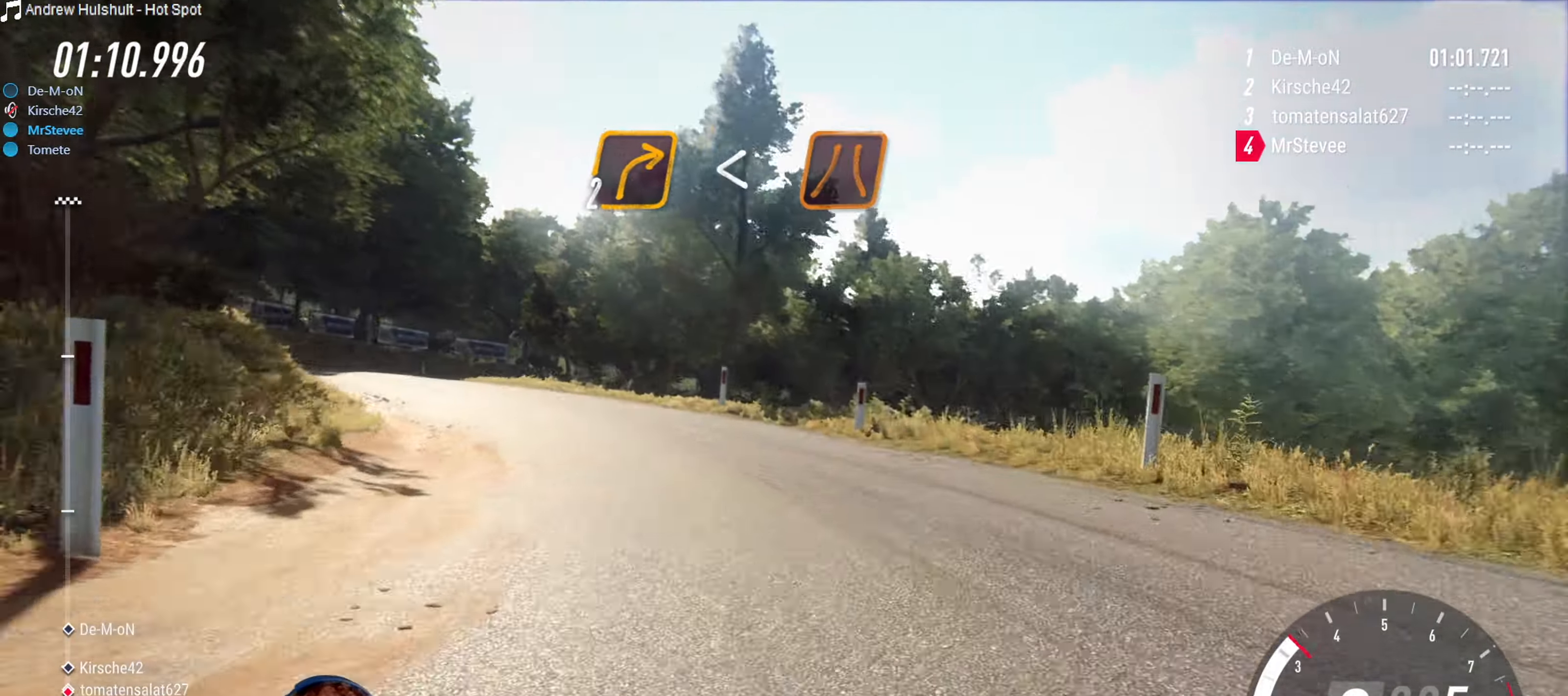
{"buttons": [], "left_stick": "right", "right_stick": "center", "events": [[200, "B", "up"], [217, "L2", "up"], [233, "left_stick", "center"], [317, "left_stick", "right"]]}
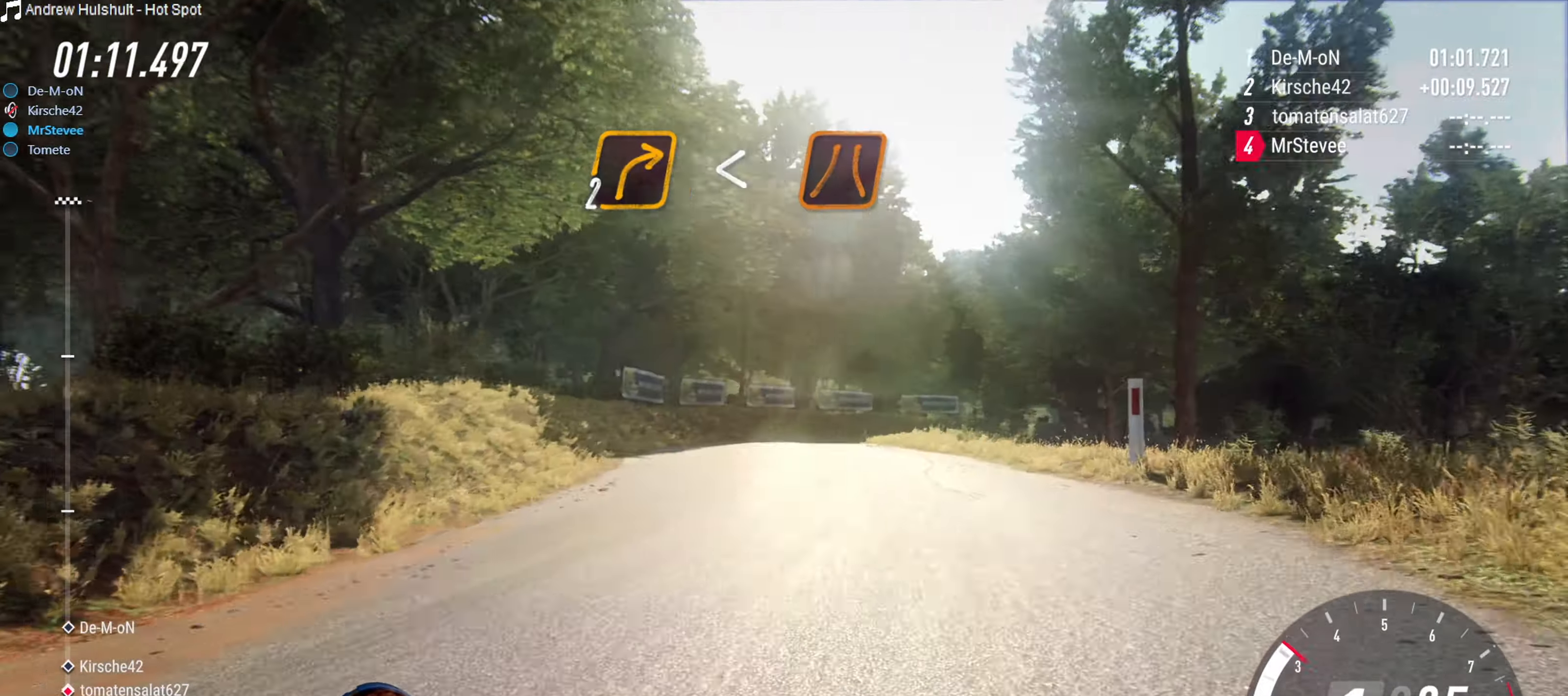
{"buttons": ["R2"], "left_stick": "left", "right_stick": "center", "events": [[350, "left_stick", "center"], [467, "left_stick", "left"], [500, "R2", "down"]]}